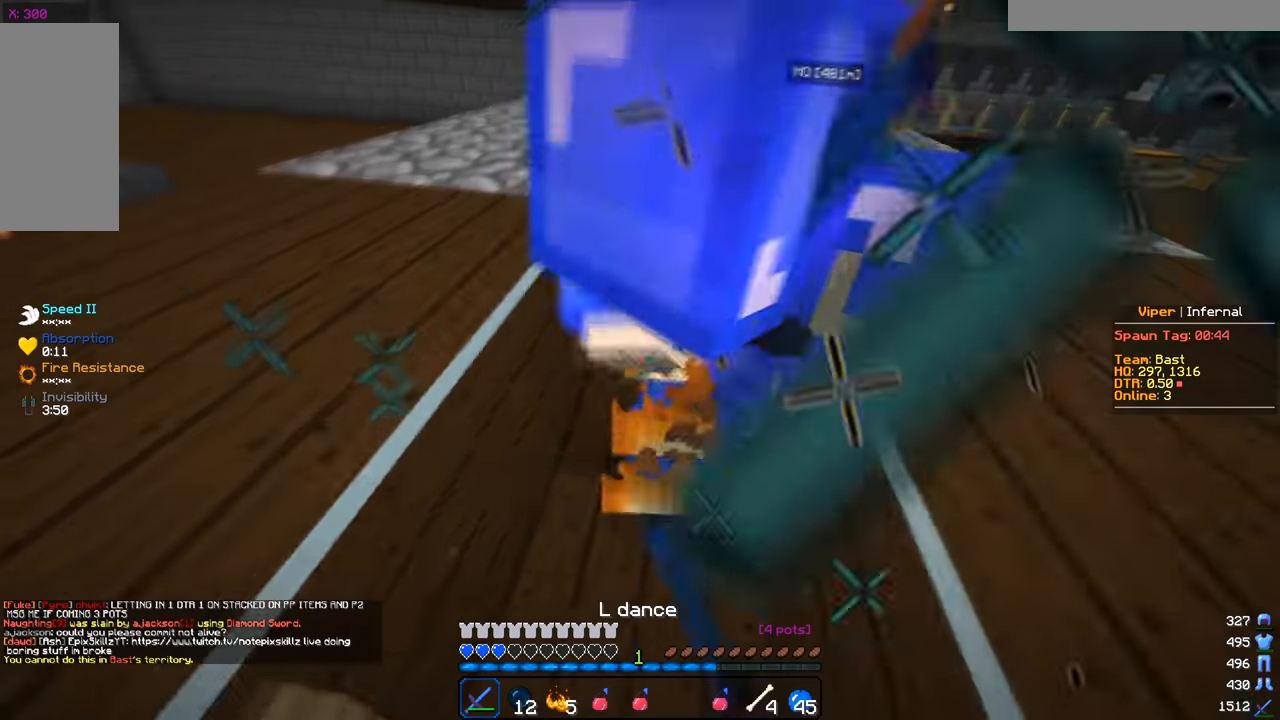
Gameplay with keyboard and mouse; each line is a JSON object with the keys and mouse buttons held at the frame after it. "events" lists presses ("down") and releases ("up") of "a", "d", "s", "w", "mouse_left" and "mouse_right" between this image and that frame as [ms after this image, input, new state], when the widget could be followed in between. "mouse_left", "mouse_right" = the "left", "right" buttons of the "mouse" list. No other keys are recorded. Fast repeated clicks can show as one long hold. Mouse movement is not recorded.
{"keys": [], "mouse": ["right"], "events": [[67, "d", "up"], [284, "mouse_left", "up"], [317, "mouse_right", "down"], [334, "s", "up"]]}
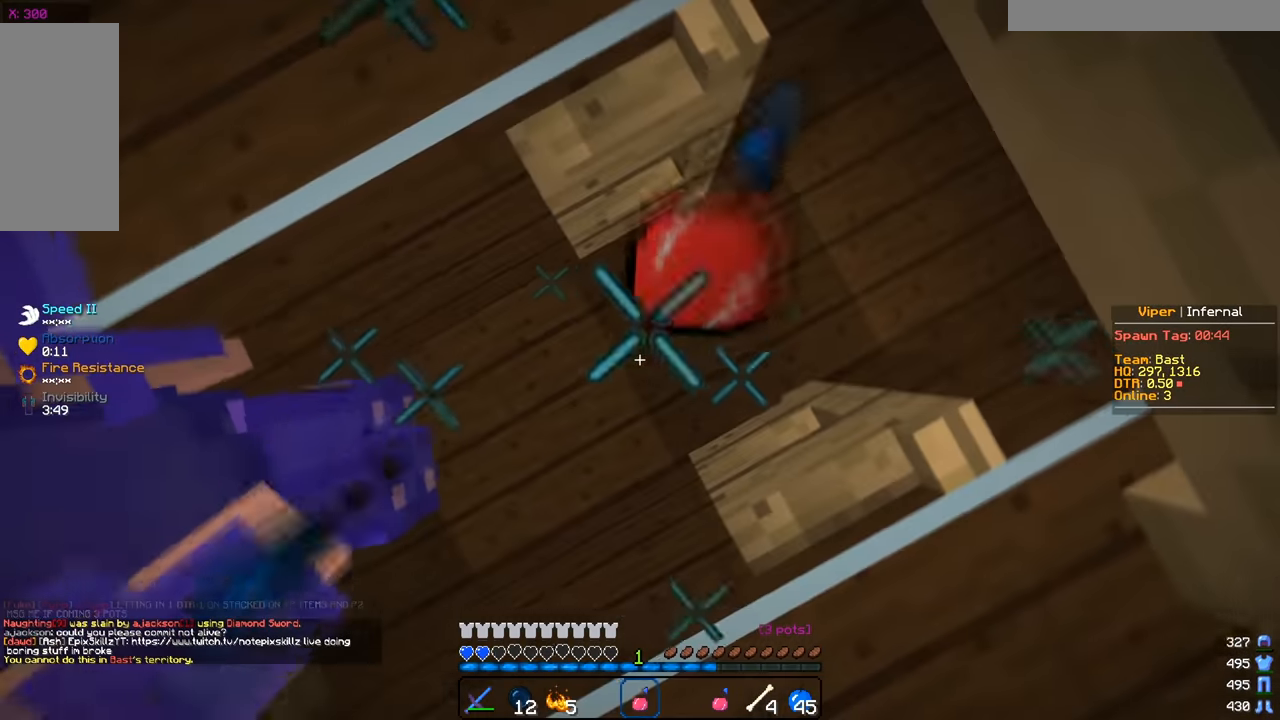
{"keys": ["s"], "mouse": ["left"], "events": [[51, "mouse_right", "up"], [217, "mouse_right", "down"], [334, "mouse_right", "up"], [418, "mouse_left", "down"], [418, "mouse_right", "down"], [434, "s", "down"], [484, "mouse_right", "up"]]}
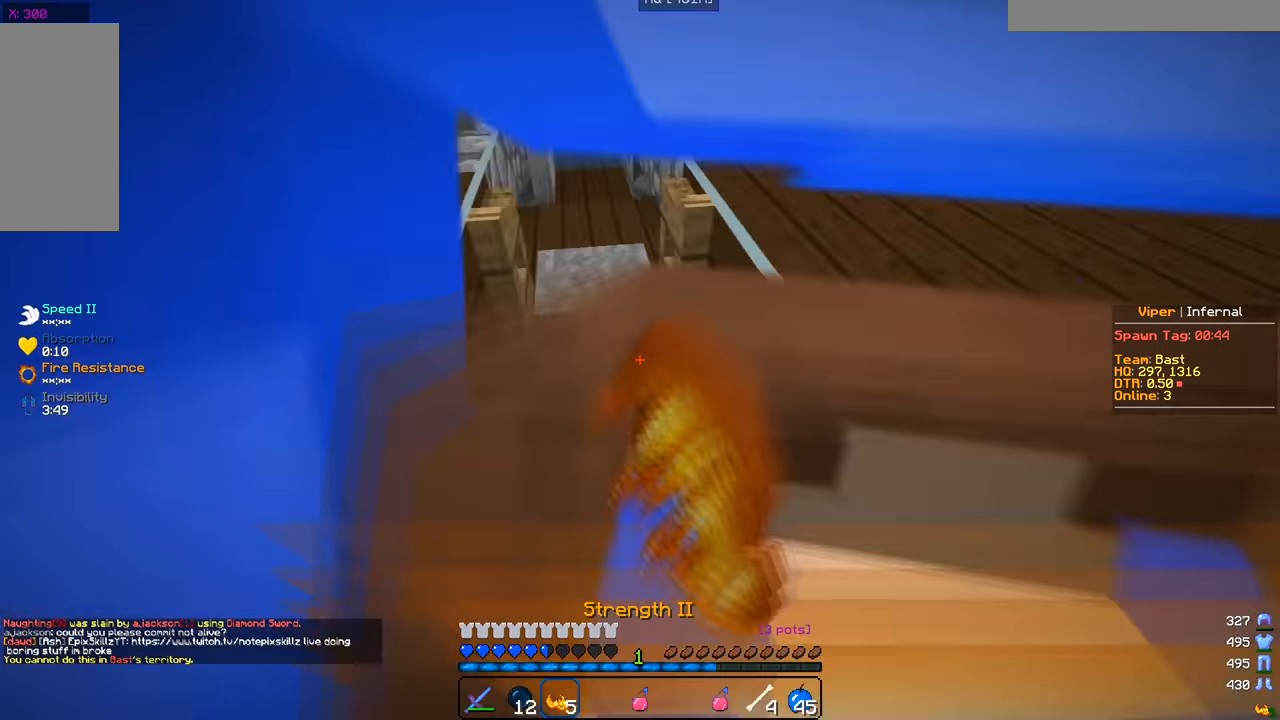
{"keys": ["a", "s"], "mouse": ["left"], "events": [[33, "mouse_left", "up"], [117, "mouse_left", "down"], [284, "a", "down"]]}
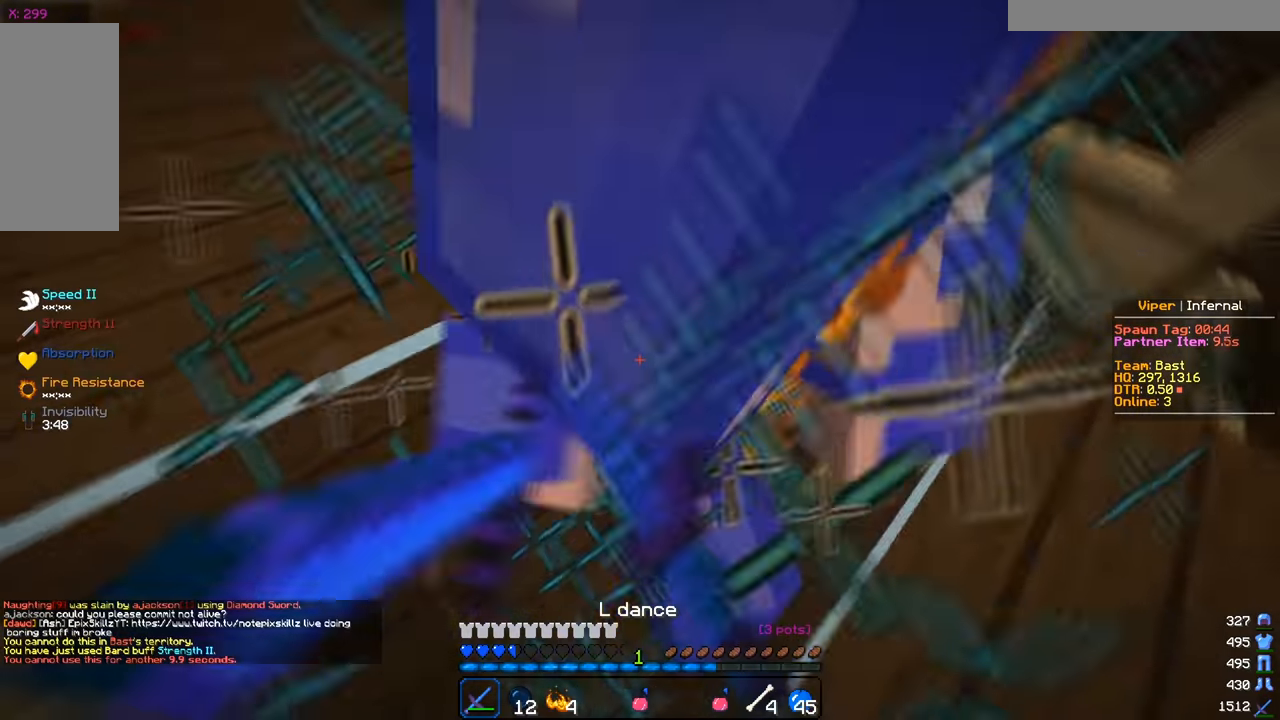
{"keys": [], "mouse": ["right"], "events": [[51, "a", "up"], [201, "a", "down"], [334, "s", "up"], [401, "mouse_left", "up"], [401, "mouse_right", "down"], [418, "a", "up"]]}